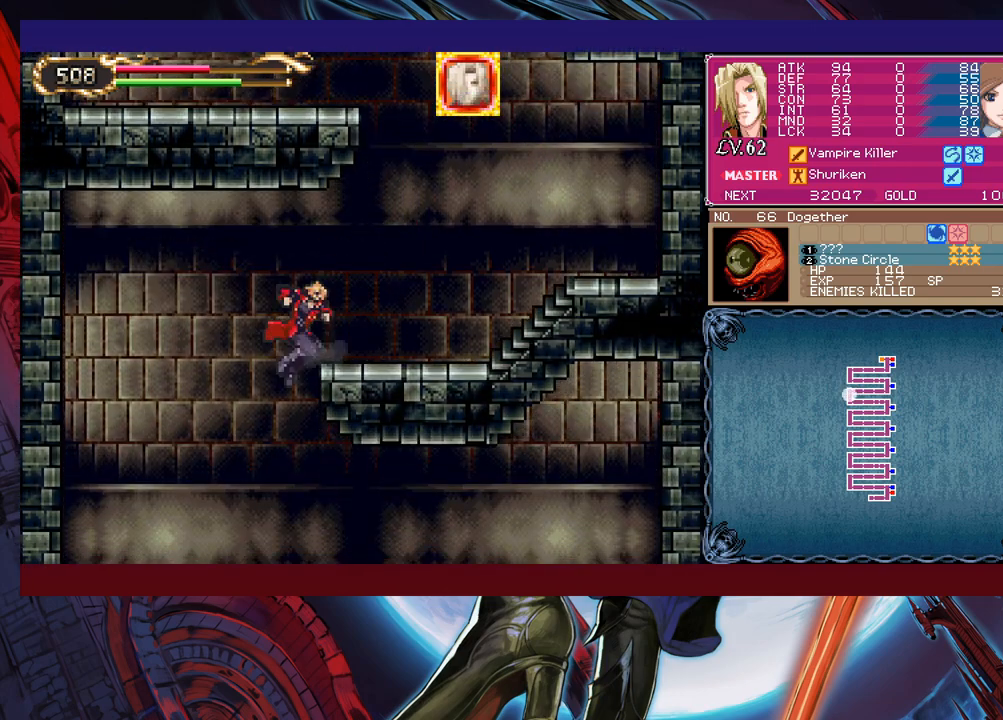
Gameplay with a controller (Xbox layout); each line is a JSON object with the inputs held at the frame after it. "events" lists button and stick changes between this image and that frame as [ms after this image, input, new state], when the widget could be followed in between. Not read: L2 R2 right_stick.
{"buttons": [], "left_stick": "right", "events": [[283, "R1", "down"], [383, "R1", "up"]]}
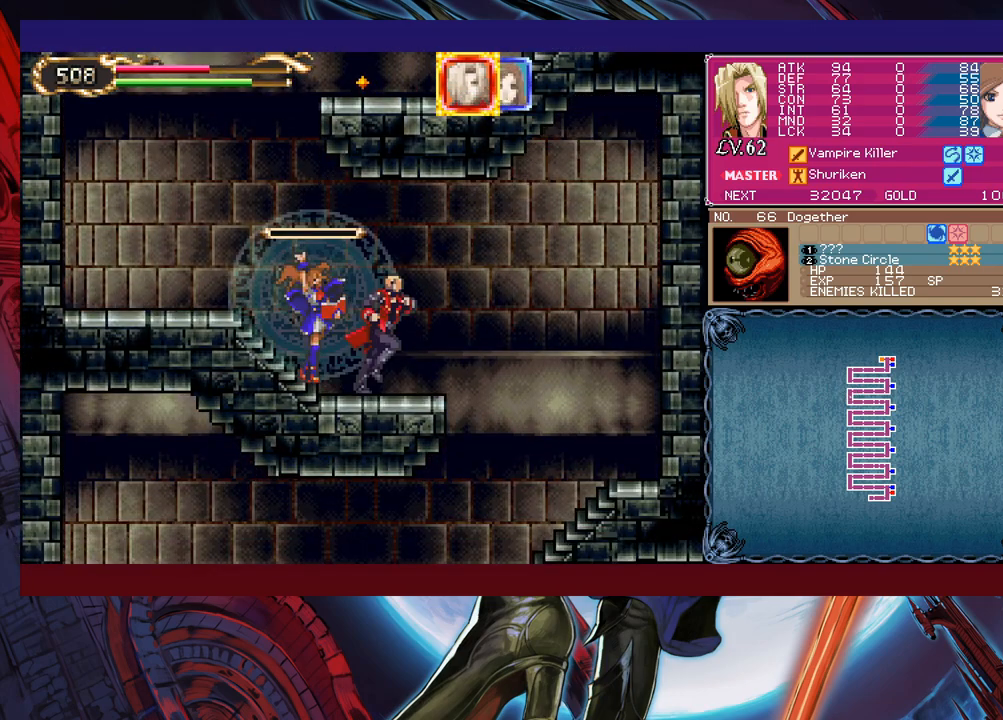
{"buttons": [], "left_stick": "left", "events": [[67, "left_stick", "down-right"], [83, "B", "down"], [167, "B", "up"], [183, "left_stick", "right"], [417, "left_stick", "left"]]}
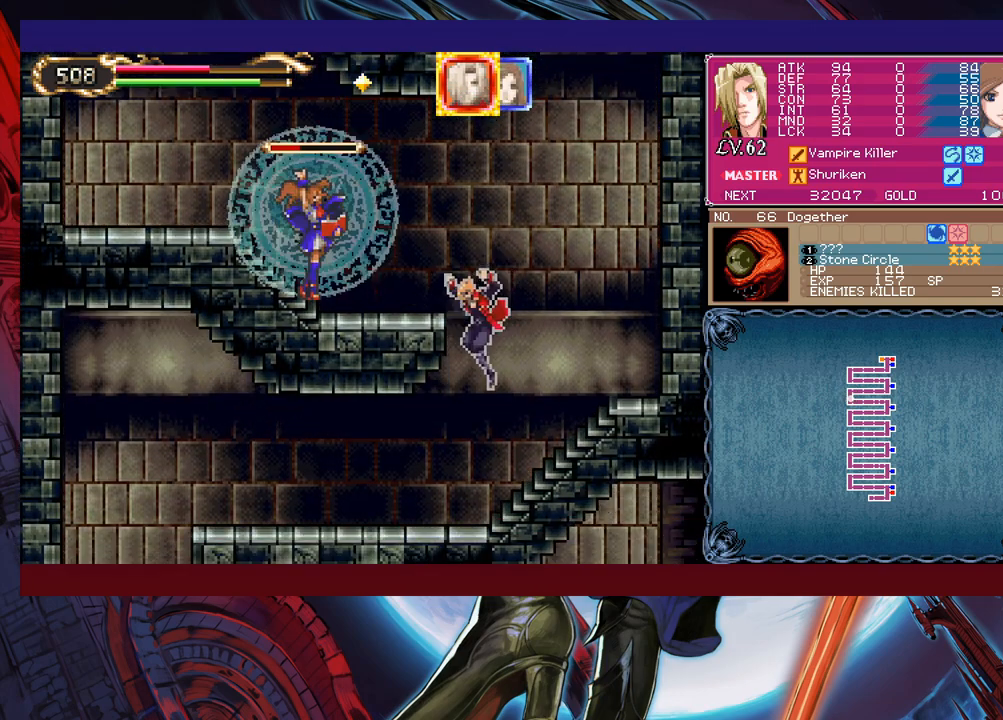
{"buttons": [], "left_stick": "center", "events": [[233, "Y", "down"], [233, "left_stick", "right"], [267, "B", "down"], [267, "Y", "up"], [317, "B", "up"], [317, "left_stick", "left"], [483, "left_stick", "center"]]}
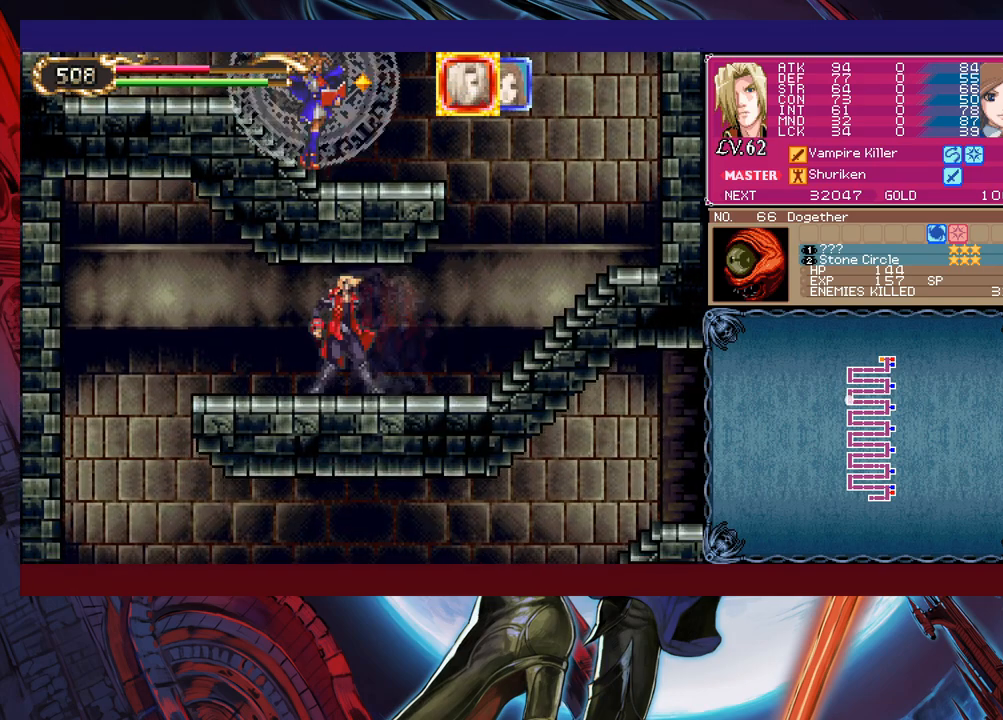
{"buttons": [], "left_stick": "left", "events": [[17, "left_stick", "right"], [33, "B", "down"], [33, "Y", "down"], [67, "Y", "up"], [83, "B", "up"], [83, "left_stick", "left"], [283, "left_stick", "down-left"], [333, "B", "down"], [383, "B", "up"], [417, "left_stick", "left"]]}
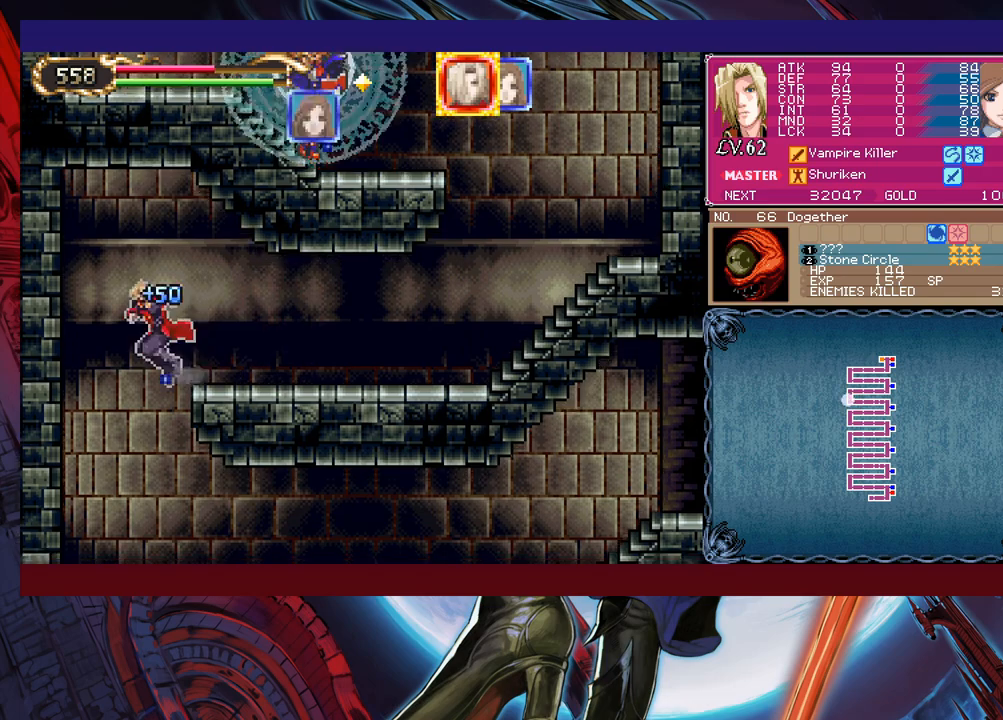
{"buttons": [], "left_stick": "right", "events": [[33, "left_stick", "center"], [117, "left_stick", "right"]]}
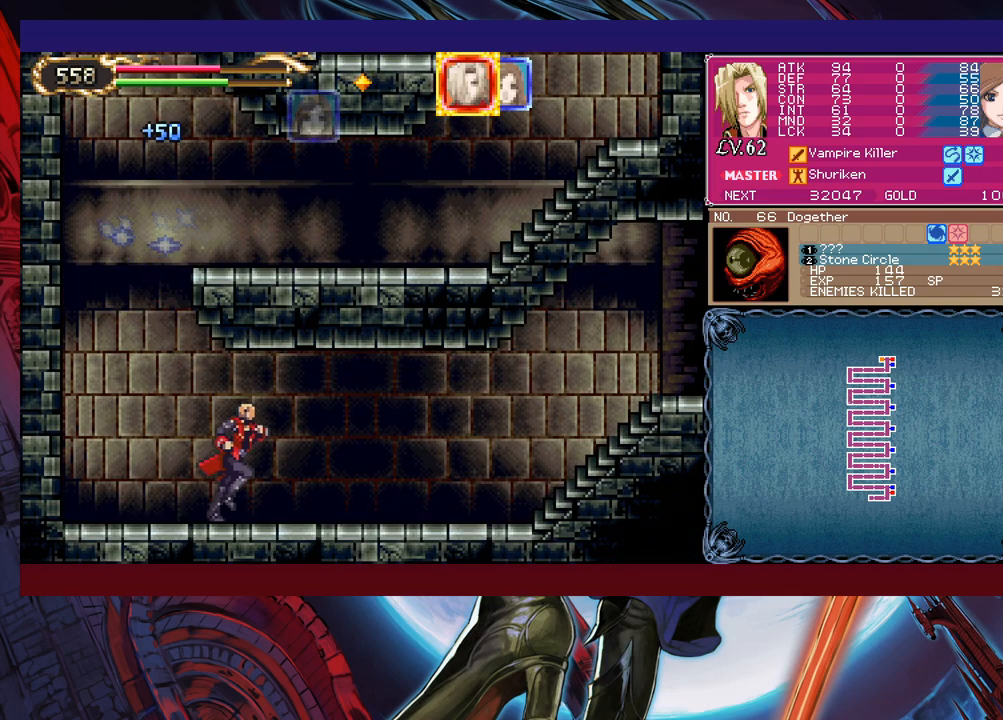
{"buttons": [], "left_stick": "right", "events": [[267, "R1", "down"], [367, "R1", "up"]]}
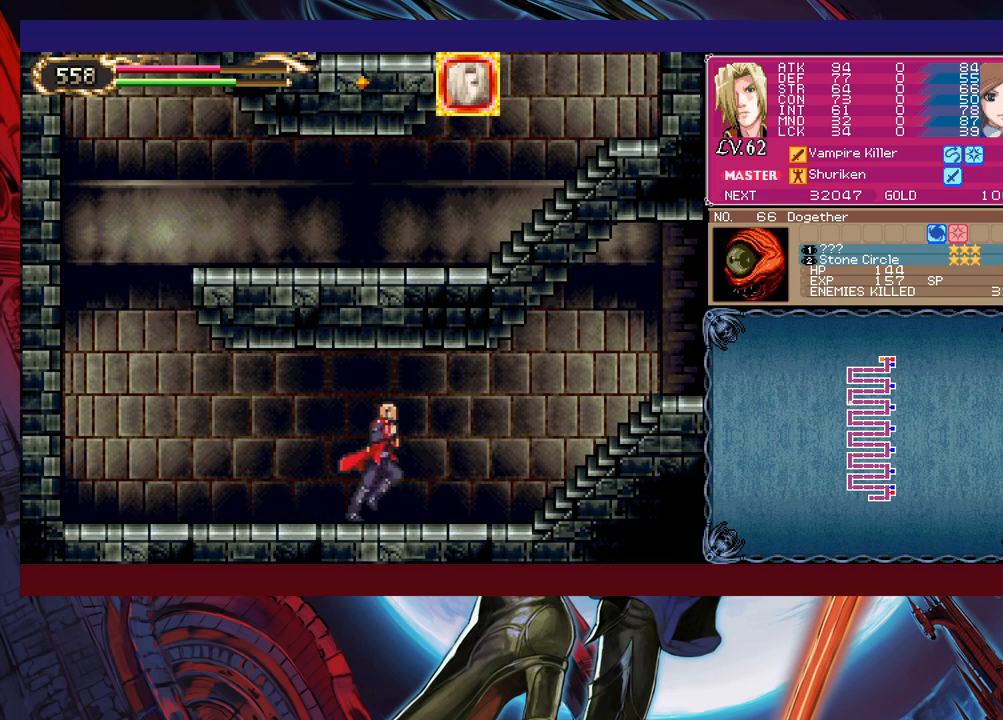
{"buttons": [], "left_stick": "right", "events": []}
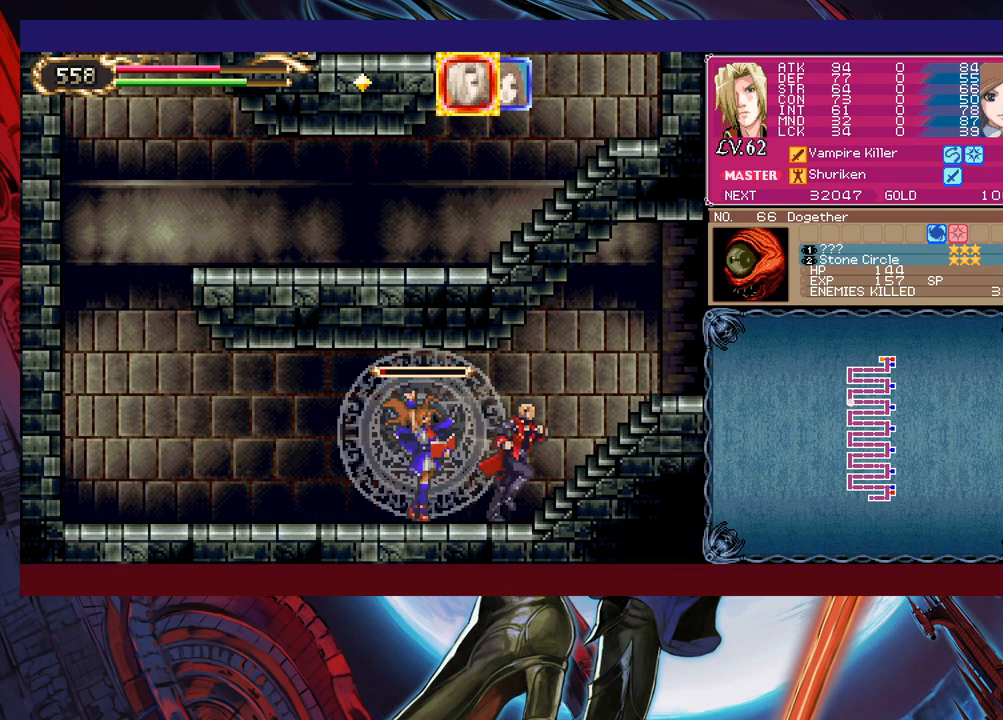
{"buttons": [], "left_stick": "right", "events": []}
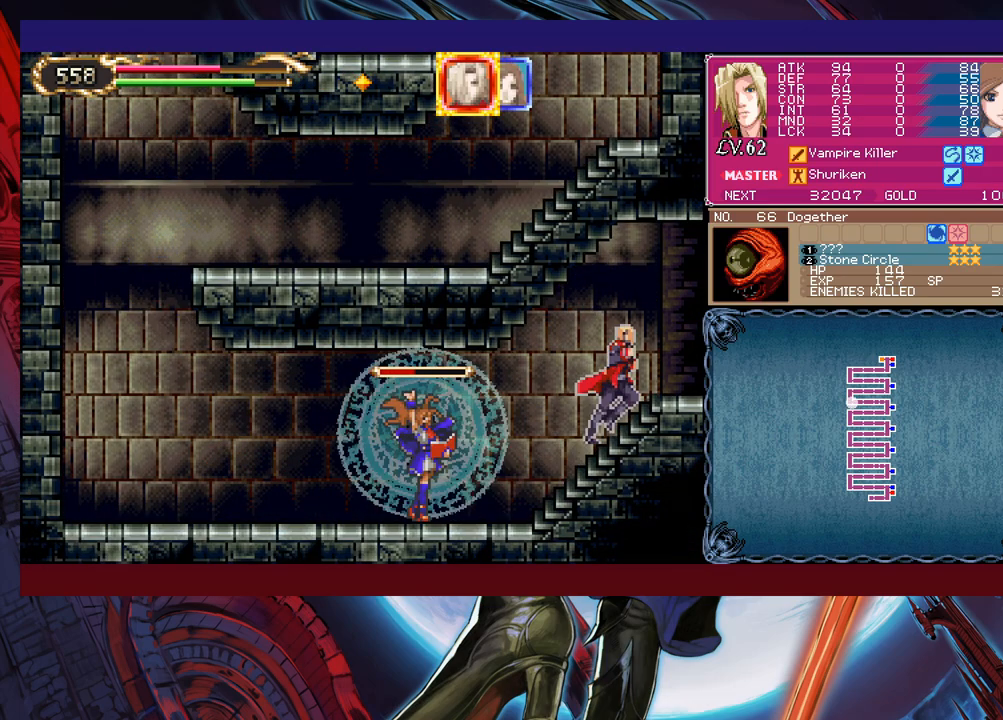
{"buttons": [], "left_stick": "center", "events": [[233, "left_stick", "center"]]}
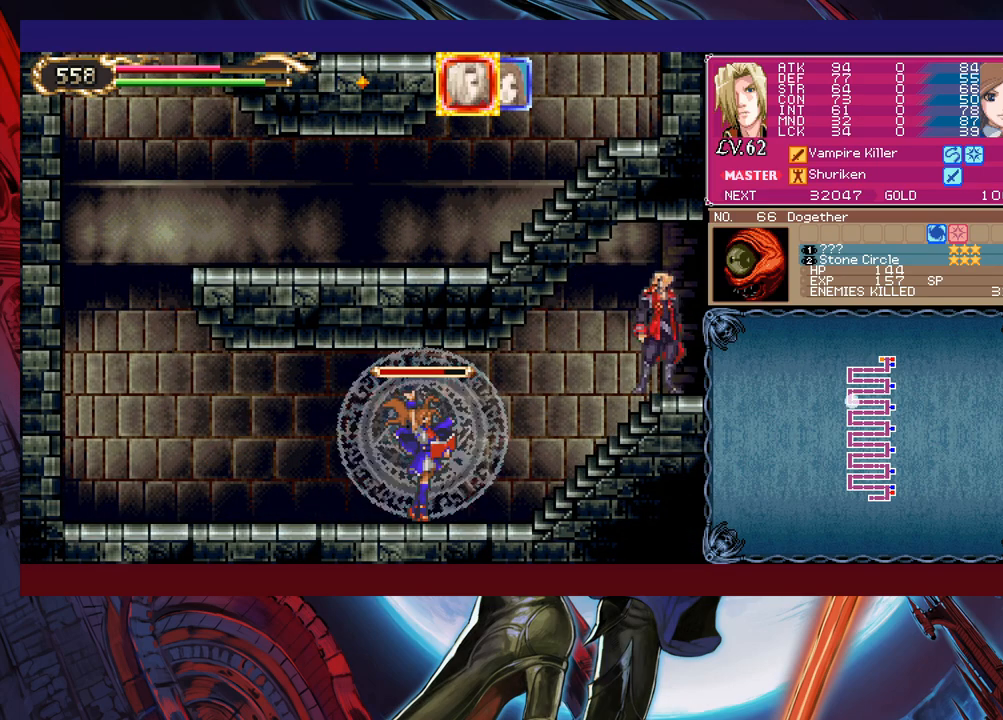
{"buttons": [], "left_stick": "right", "events": [[483, "left_stick", "right"]]}
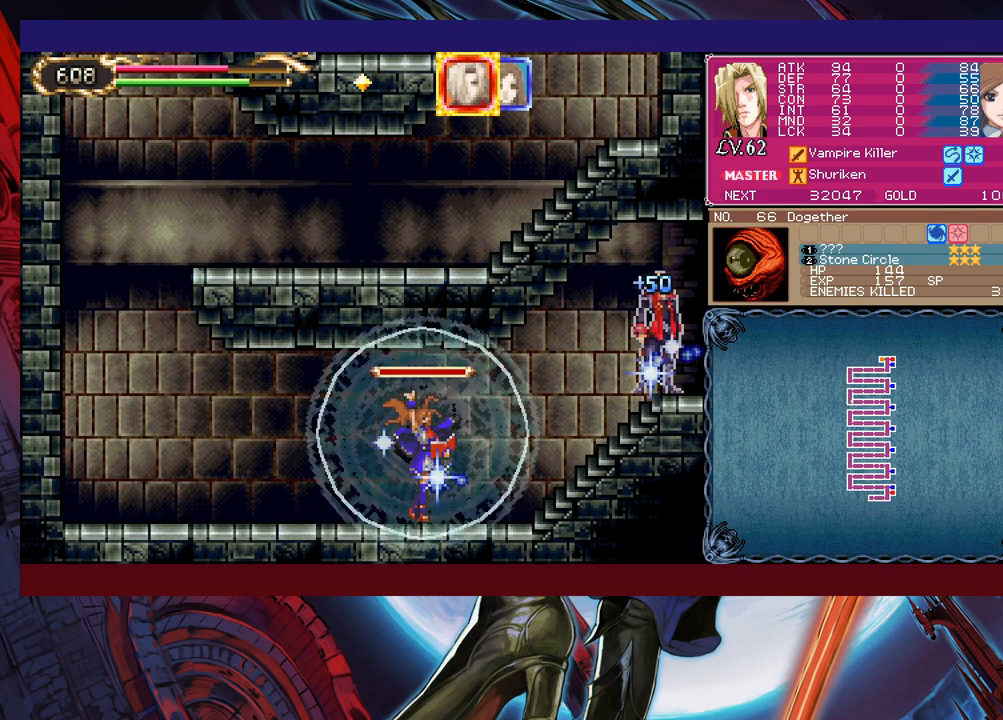
{"buttons": [], "left_stick": "right", "events": []}
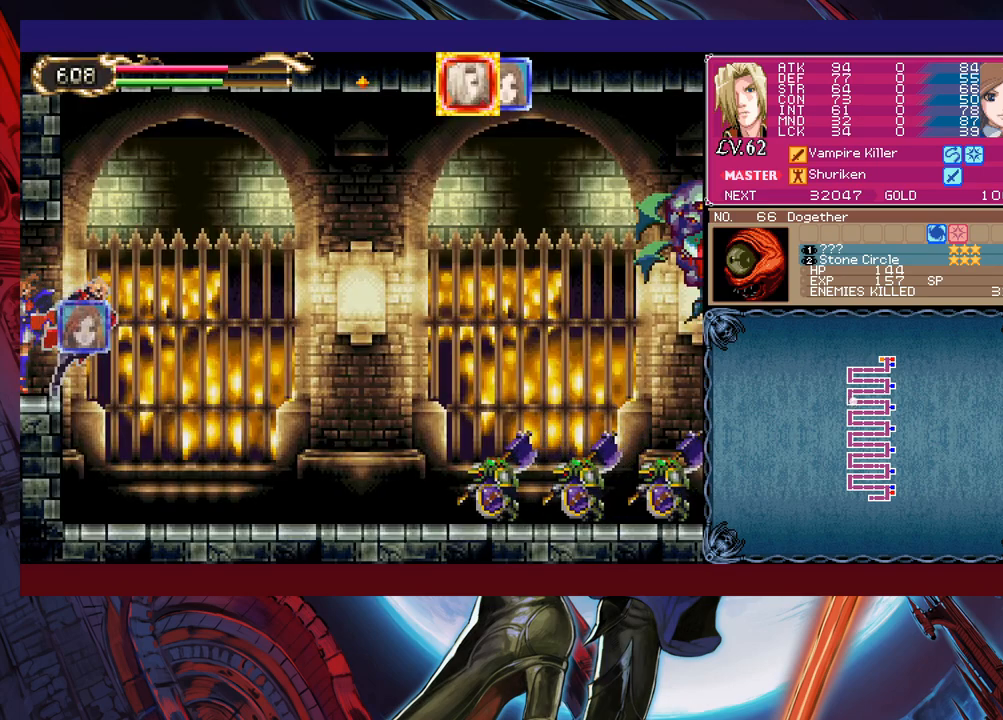
{"buttons": ["X"], "left_stick": "up-right", "events": [[333, "B", "down"], [367, "left_stick", "up-right"], [417, "B", "up"], [467, "X", "down"]]}
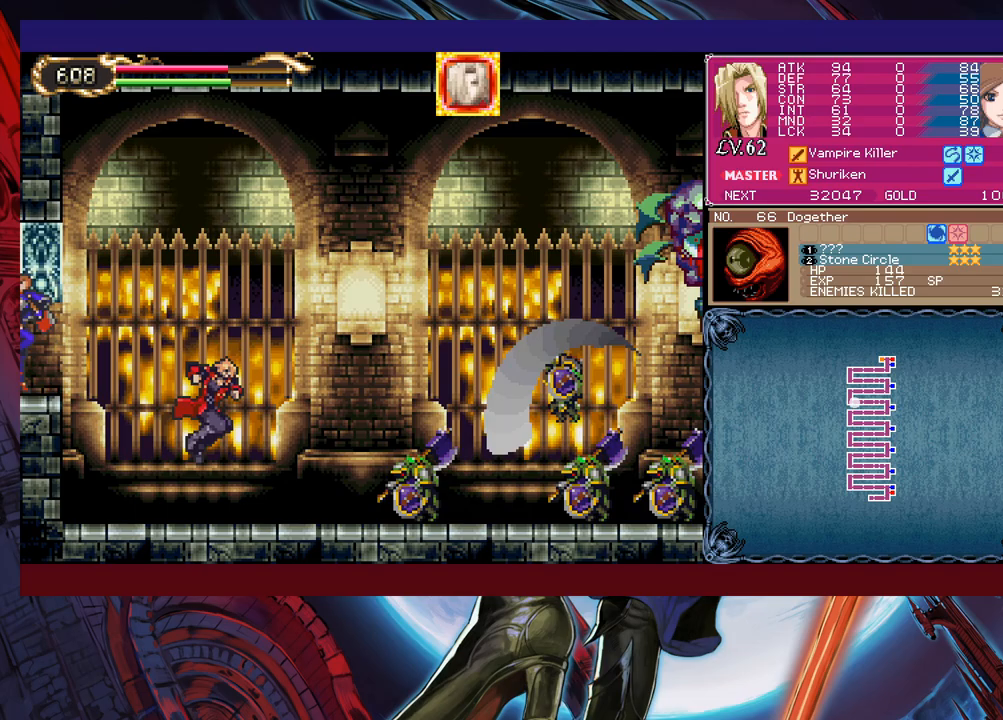
{"buttons": ["X"], "left_stick": "right", "events": [[33, "X", "up"], [83, "left_stick", "right"], [317, "B", "down"], [383, "B", "up"], [433, "X", "down"]]}
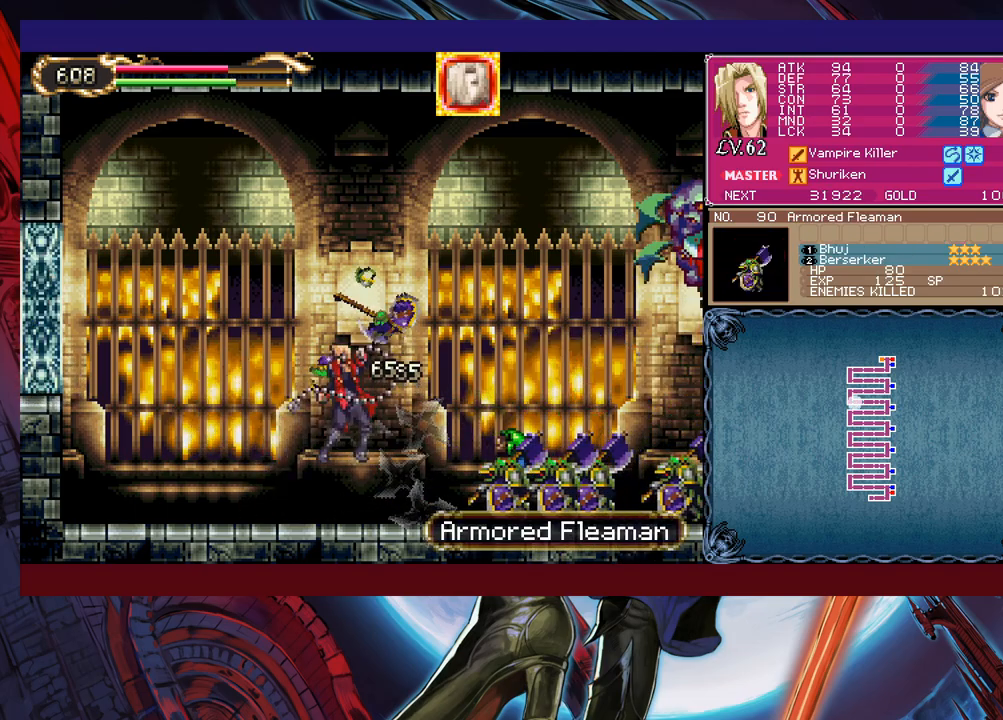
{"buttons": [], "left_stick": "down-right", "events": [[83, "X", "up"], [283, "left_stick", "down-right"], [433, "X", "down"], [483, "X", "up"]]}
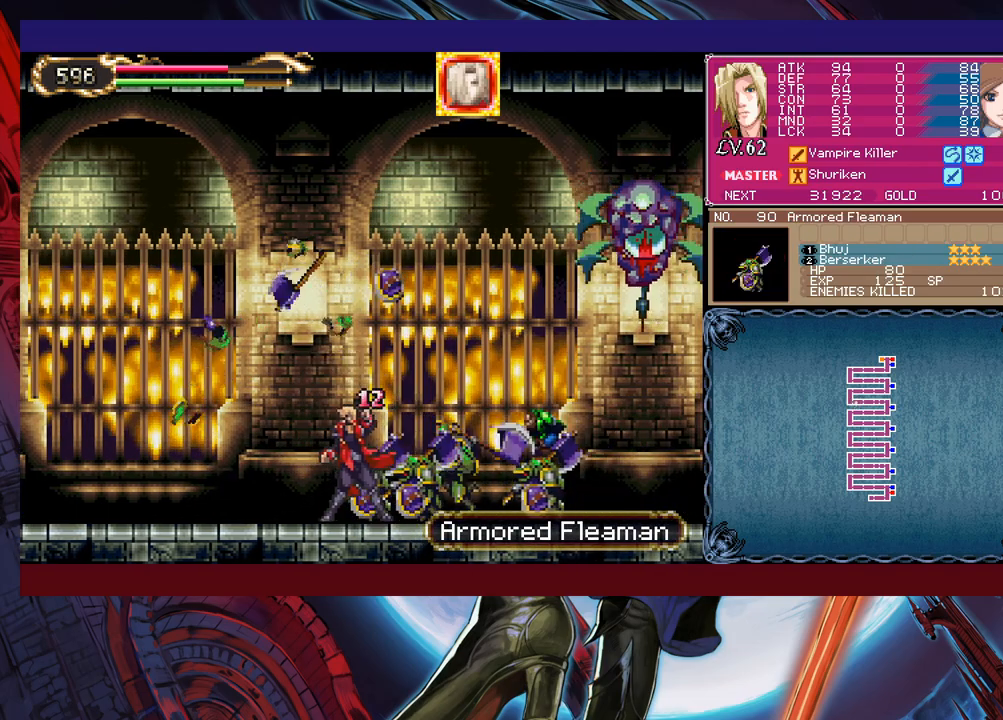
{"buttons": ["X"], "left_stick": "down-right", "events": [[67, "X", "down"], [133, "X", "up"], [183, "X", "down"], [267, "X", "up"], [317, "X", "down"], [383, "X", "up"], [433, "X", "down"]]}
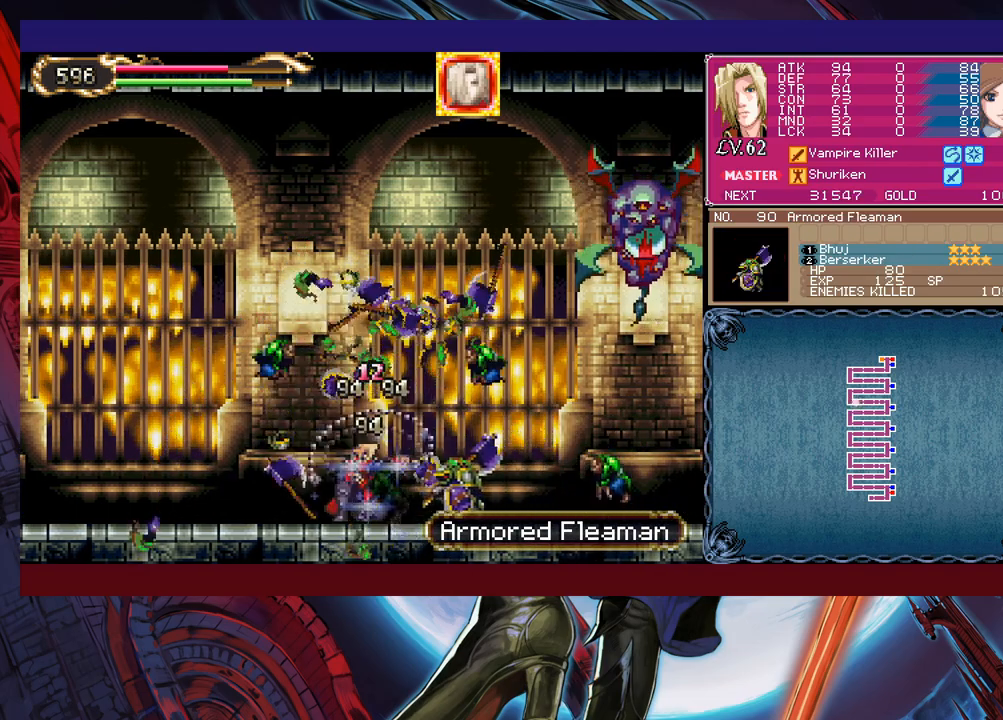
{"buttons": [], "left_stick": "right", "events": [[17, "X", "up"], [117, "X", "down"], [183, "X", "up"], [233, "X", "down"], [333, "X", "up"], [383, "X", "down"], [383, "left_stick", "center"], [433, "left_stick", "right"], [467, "X", "up"]]}
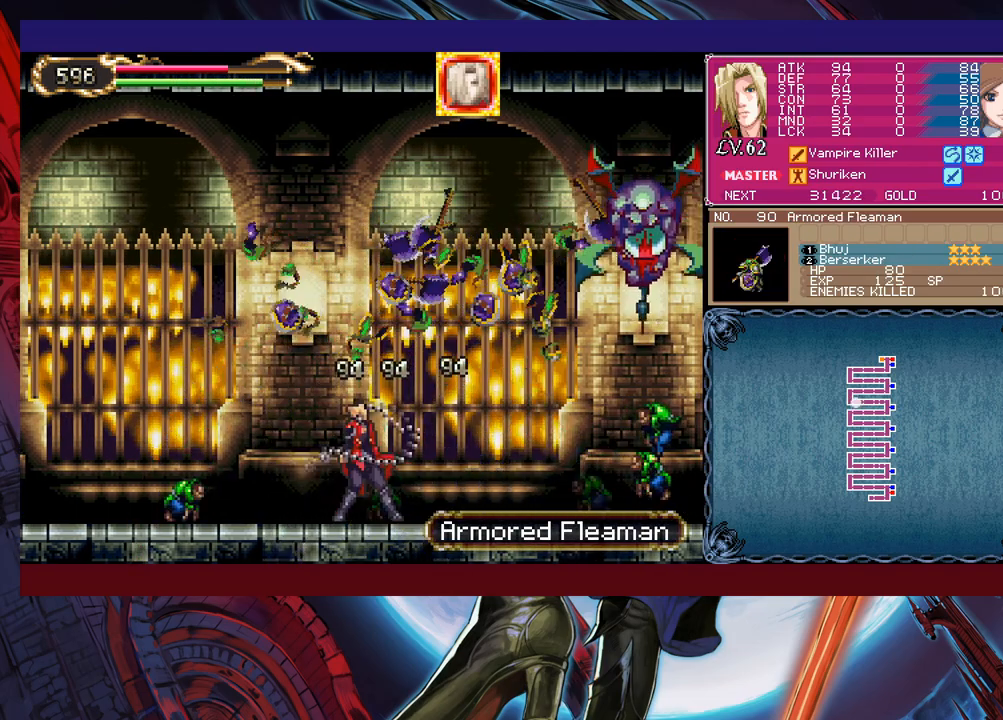
{"buttons": [], "left_stick": "center", "events": [[33, "X", "down"], [83, "X", "up"], [117, "left_stick", "down-right"], [133, "X", "down"], [233, "X", "up"], [233, "left_stick", "down-left"], [283, "left_stick", "center"], [333, "X", "down"], [383, "X", "up"]]}
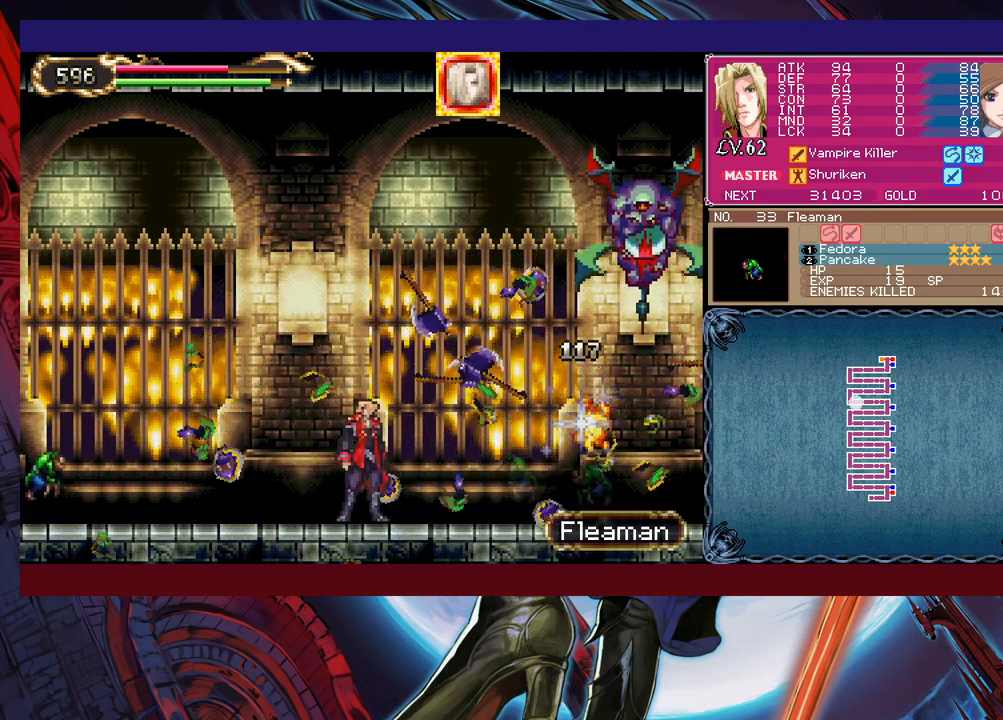
{"buttons": [], "left_stick": "up-left", "events": [[167, "B", "down"], [167, "left_stick", "up-right"], [217, "B", "up"], [233, "X", "down"], [333, "X", "up"], [367, "left_stick", "up-left"]]}
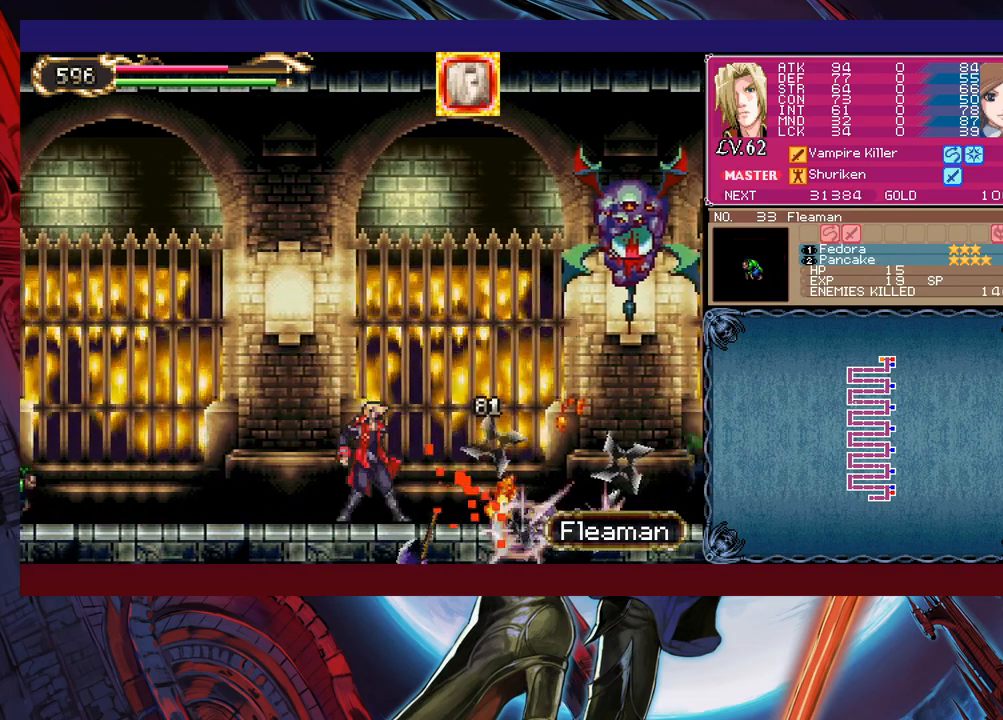
{"buttons": ["X"], "left_stick": "up-right", "events": [[183, "B", "down"], [317, "B", "up"], [383, "X", "down"], [433, "left_stick", "up-right"]]}
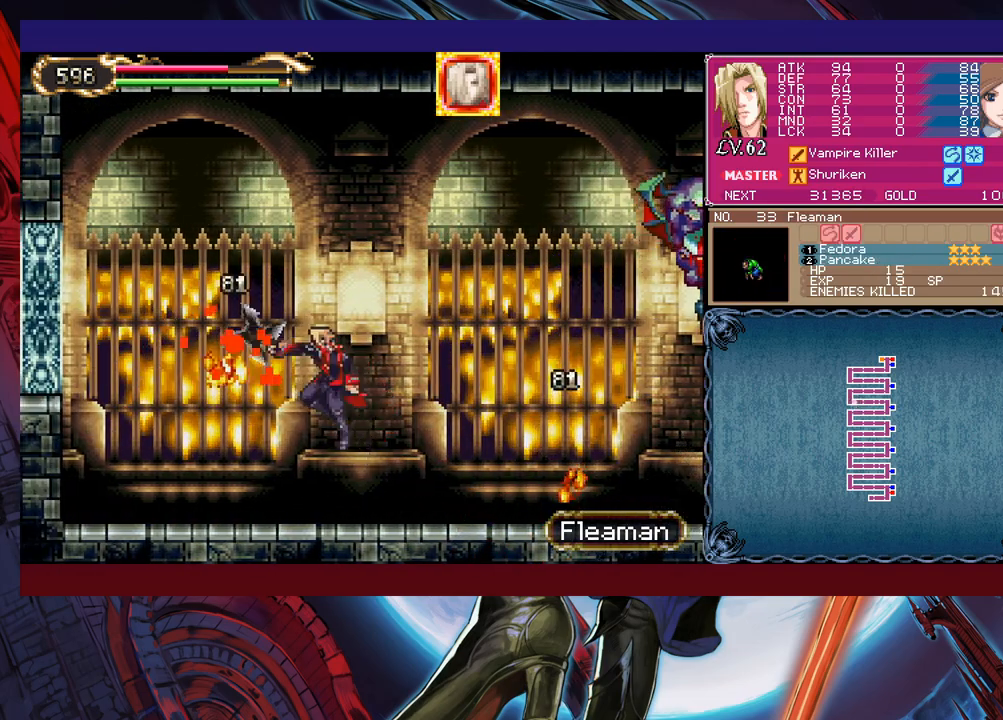
{"buttons": ["B"], "left_stick": "up-right", "events": [[17, "X", "up"], [333, "B", "down"]]}
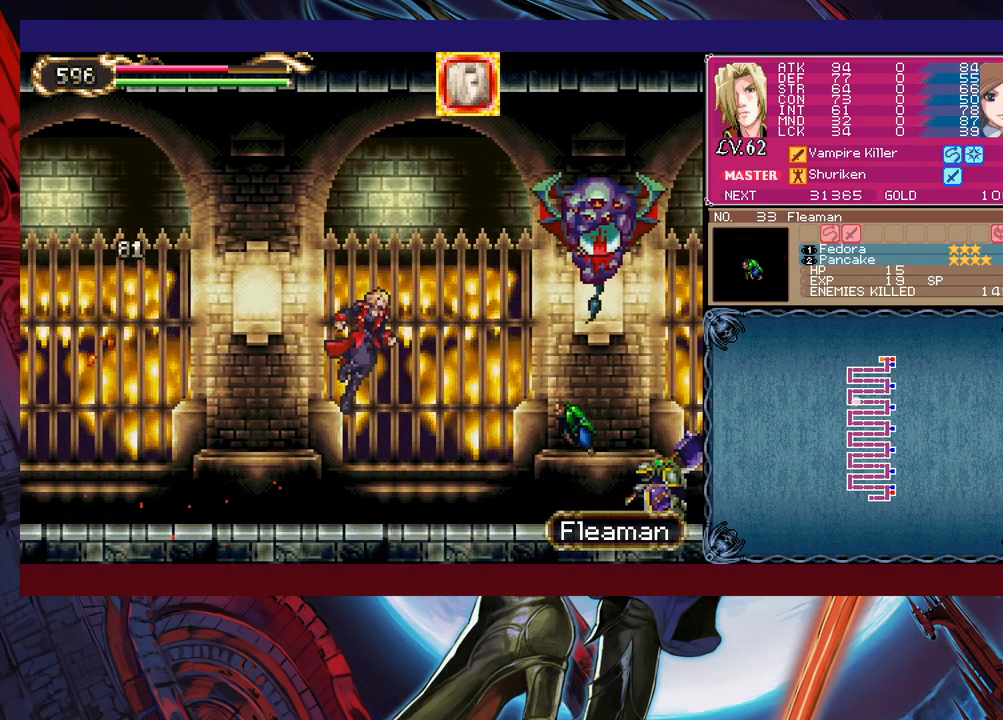
{"buttons": [], "left_stick": "left", "events": [[233, "B", "up"], [267, "X", "down"], [417, "X", "up"], [483, "left_stick", "left"]]}
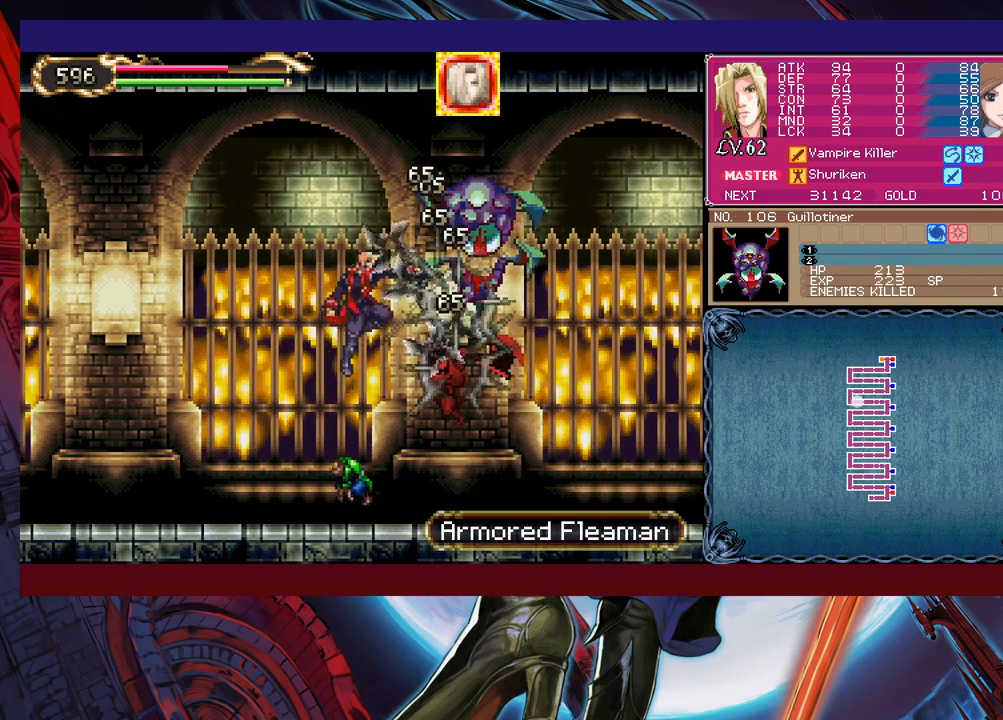
{"buttons": ["X"], "left_stick": "center", "events": [[133, "left_stick", "right"], [183, "X", "down"], [233, "X", "up"], [283, "X", "down"], [367, "X", "up"], [433, "X", "down"], [433, "left_stick", "center"]]}
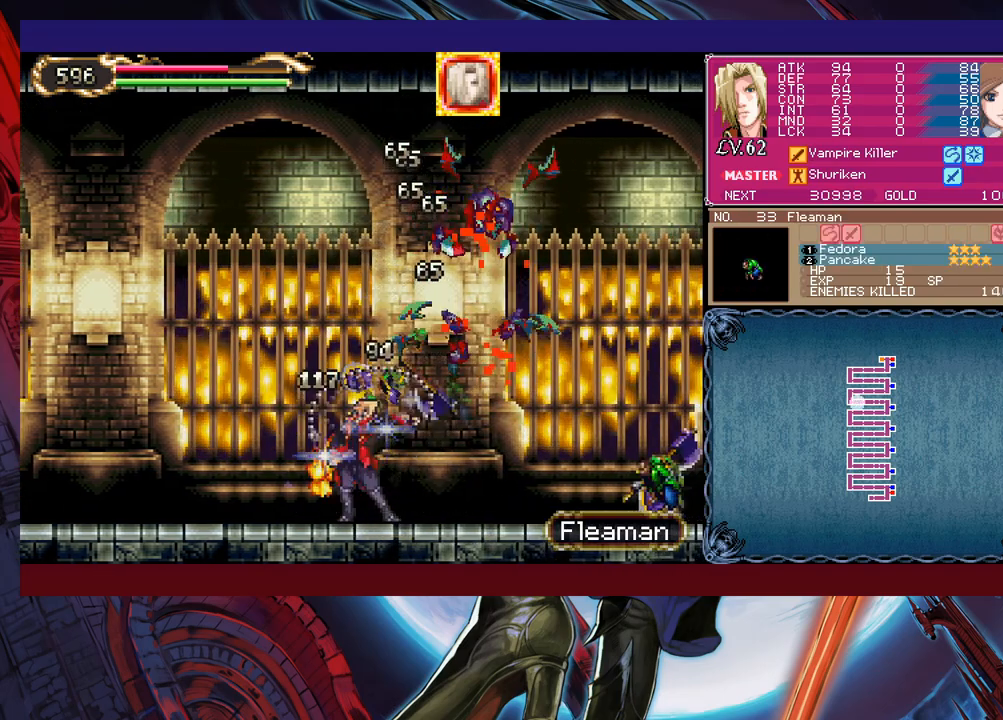
{"buttons": ["X"], "left_stick": "up-right", "events": [[33, "X", "up"], [133, "left_stick", "right"], [367, "B", "down"], [383, "left_stick", "up-right"], [433, "B", "up"], [467, "X", "down"]]}
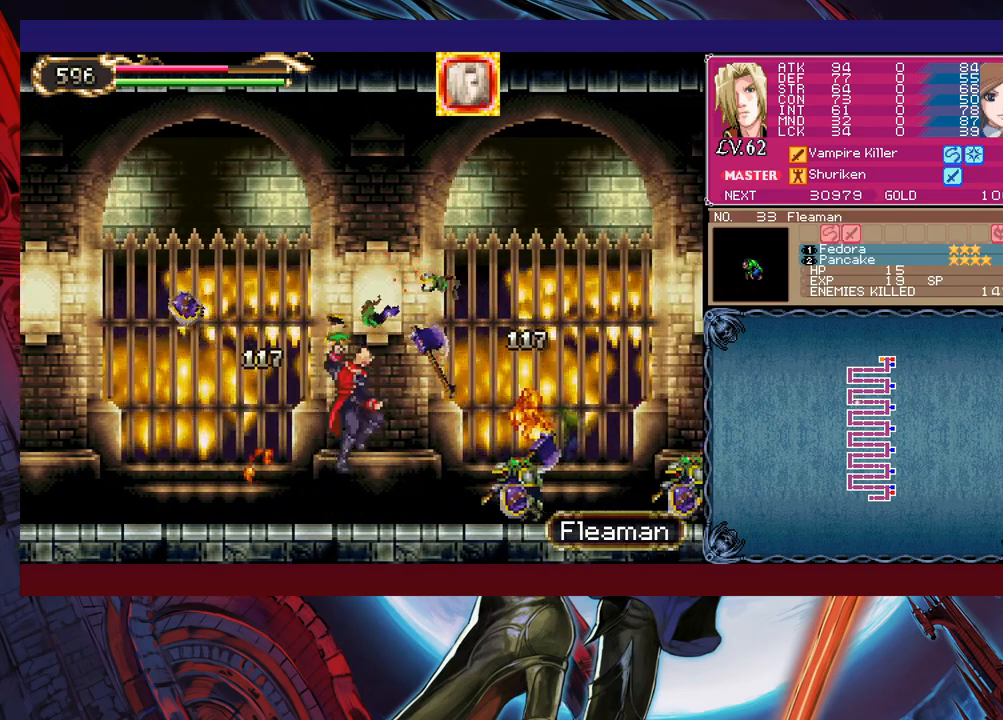
{"buttons": [], "left_stick": "down-right", "events": [[33, "X", "up"], [33, "left_stick", "right"], [267, "X", "down"], [317, "X", "up"], [383, "X", "down"], [467, "X", "up"], [467, "left_stick", "down-right"]]}
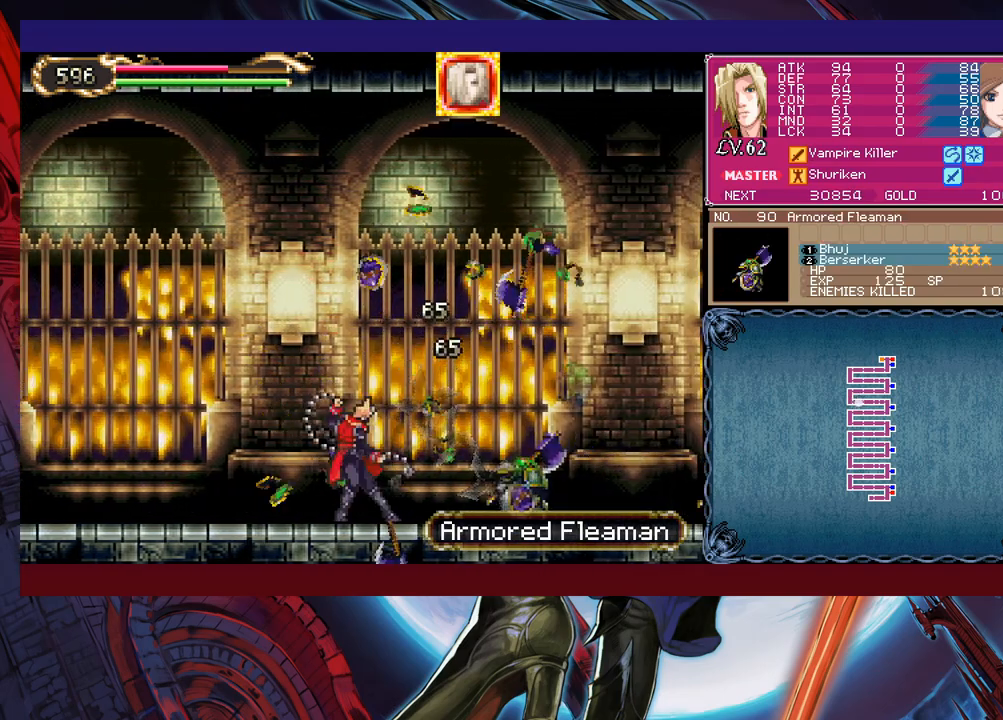
{"buttons": ["X"], "left_stick": "down-right", "events": [[17, "X", "down"], [83, "X", "up"], [133, "X", "down"], [233, "X", "up"], [383, "X", "down"], [433, "X", "up"], [483, "X", "down"]]}
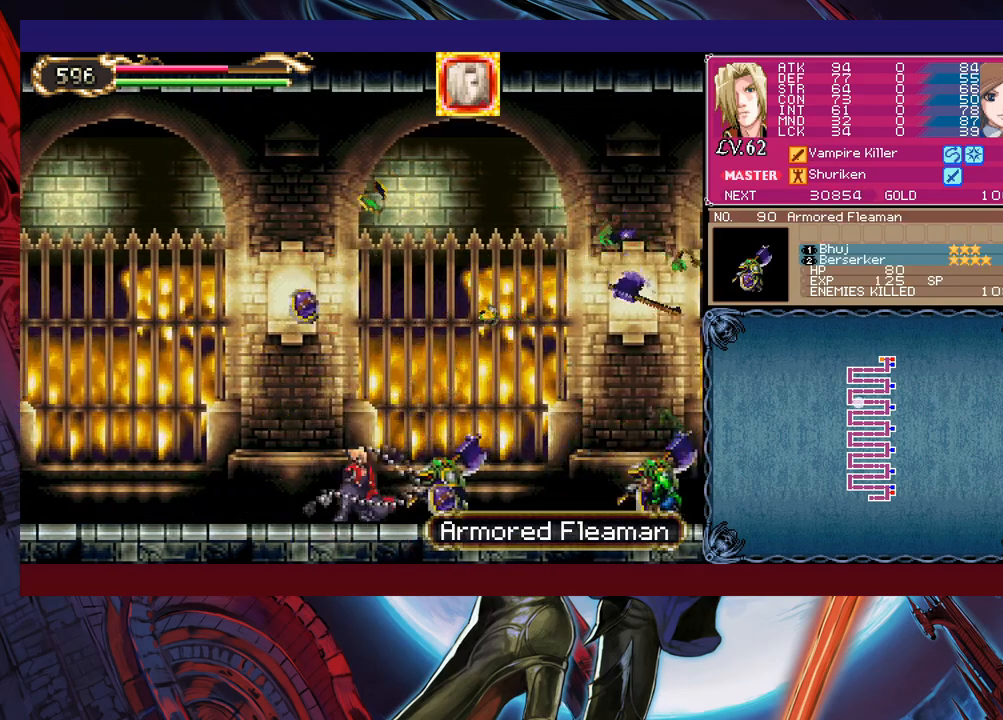
{"buttons": [], "left_stick": "center", "events": [[67, "X", "up"], [133, "X", "down"], [233, "X", "up"], [233, "left_stick", "center"]]}
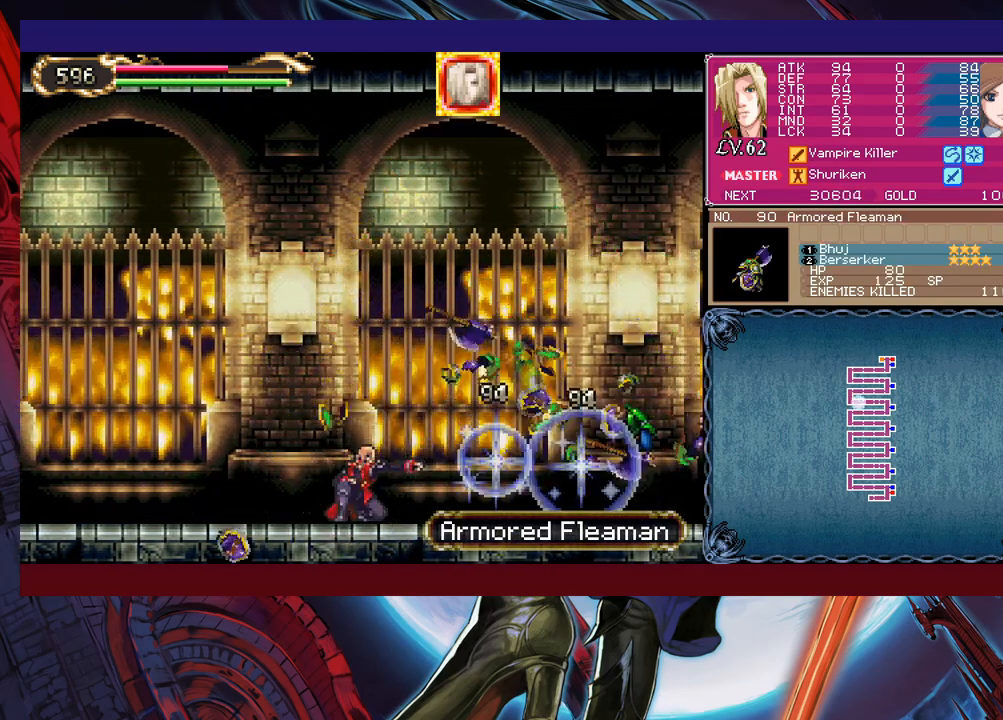
{"buttons": [], "left_stick": "center", "events": [[33, "left_stick", "right"], [133, "X", "down"], [133, "left_stick", "down-right"], [183, "X", "up"], [233, "X", "down"], [367, "X", "up"], [433, "left_stick", "center"]]}
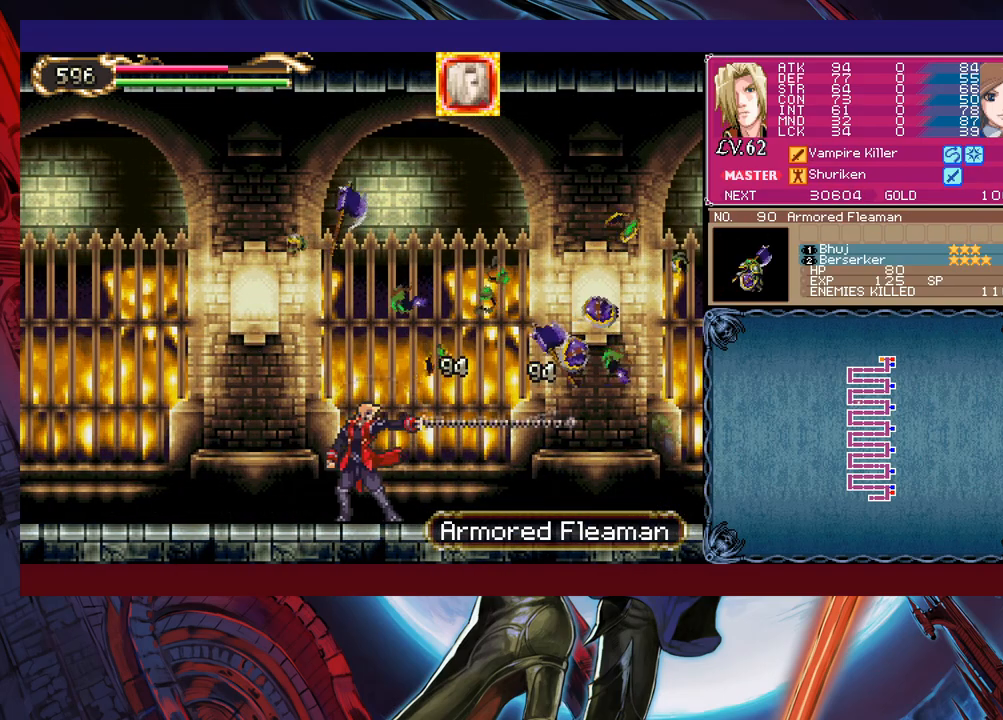
{"buttons": ["B"], "left_stick": "up-right", "events": [[283, "left_stick", "right"], [367, "left_stick", "up-right"], [383, "B", "down"]]}
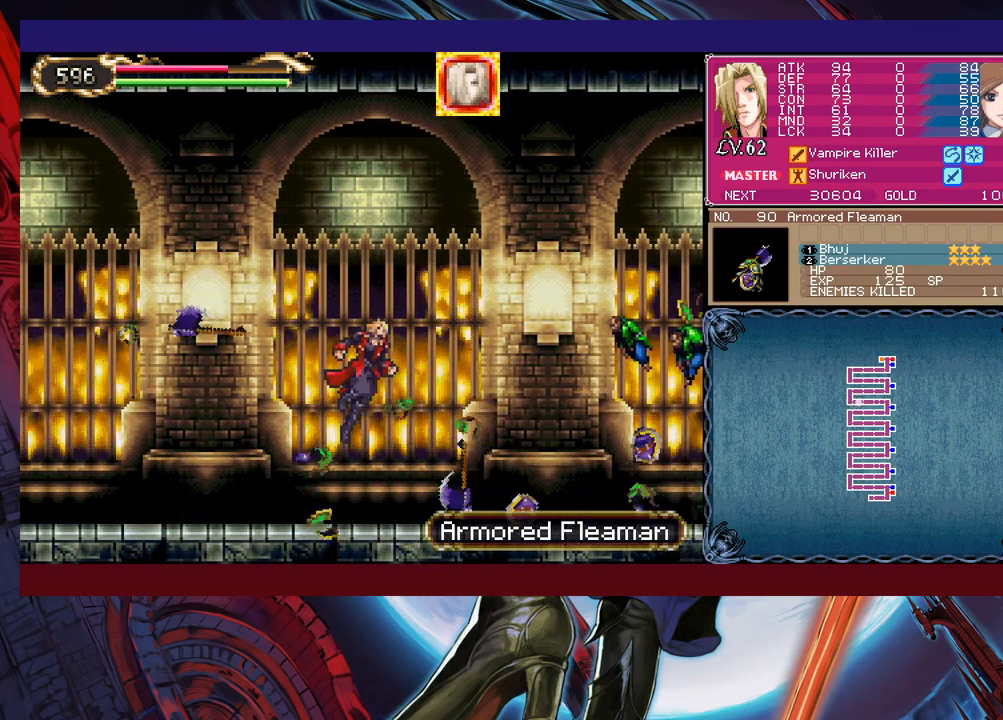
{"buttons": [], "left_stick": "right", "events": [[33, "B", "up"], [83, "X", "down"], [183, "X", "up"], [267, "left_stick", "right"]]}
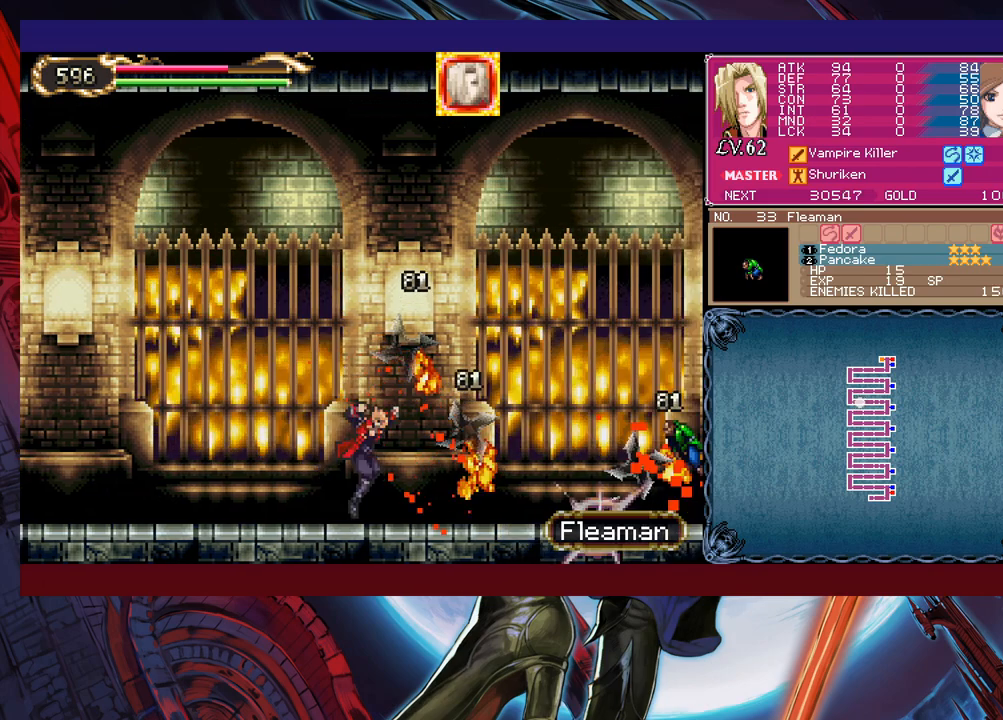
{"buttons": [], "left_stick": "right", "events": [[133, "B", "down"], [217, "left_stick", "up-right"], [283, "B", "up"], [333, "X", "down"], [383, "left_stick", "right"], [433, "X", "up"]]}